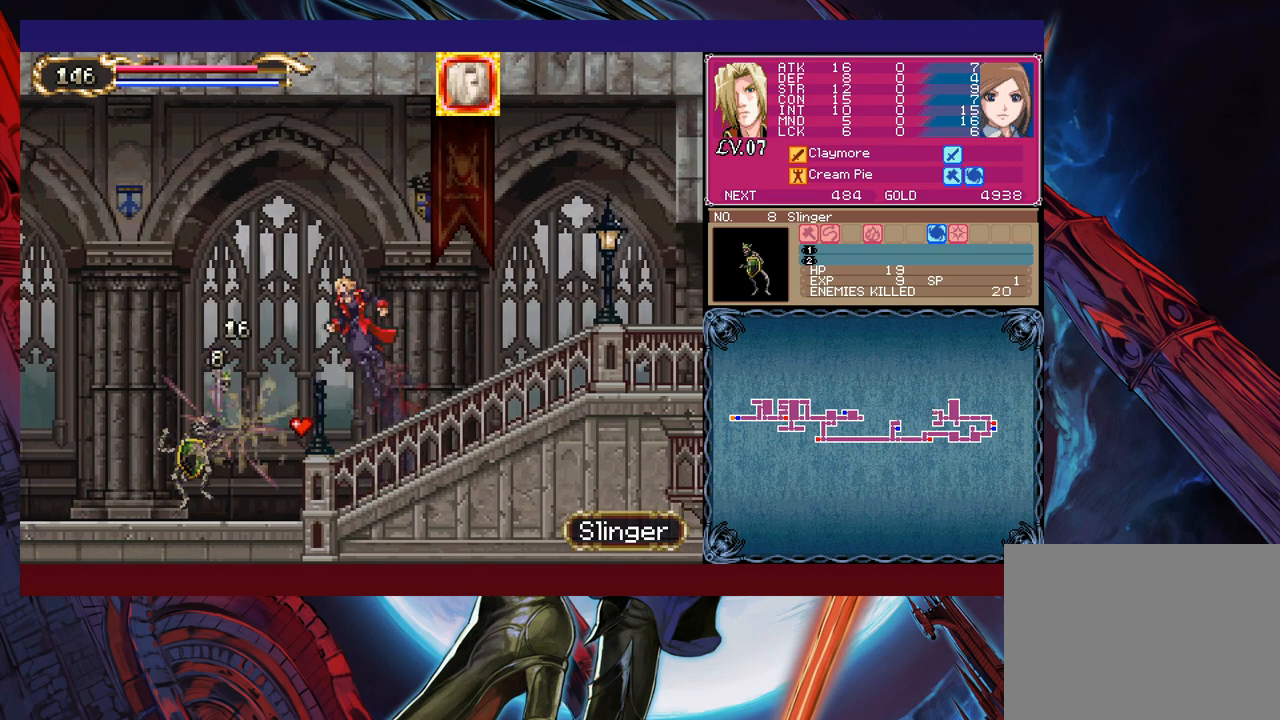
Gameplay with a controller (Xbox layout); each line is a JSON object with the inputs held at the frame after it. "events" lists button and stick changes between this image and that frame as [ms after this image, input, new state], when the widget could be followed in between. Not read: L2 R2.
{"buttons": [], "left_stick": "up-right", "right_stick": "center", "events": [[50, "B", "up"], [283, "left_stick", "up"], [333, "left_stick", "up-right"]]}
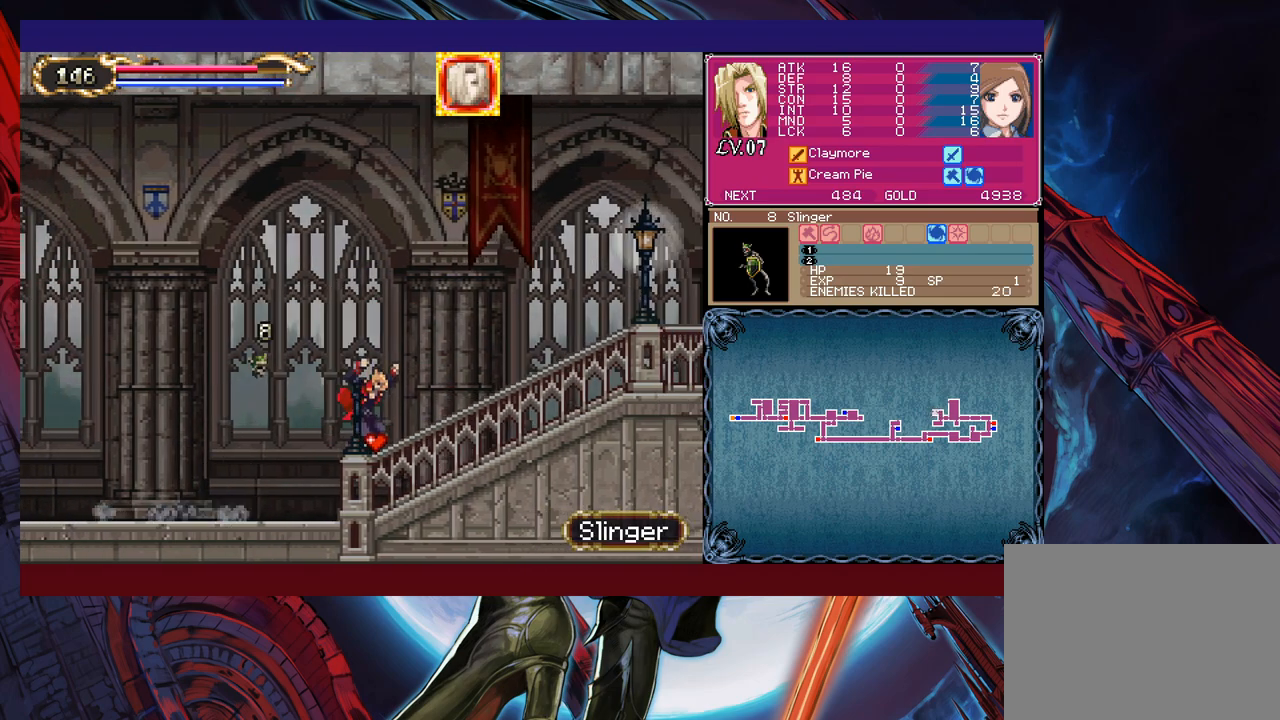
{"buttons": [], "left_stick": "left", "right_stick": "center", "events": [[33, "Y", "down"], [83, "B", "down"], [83, "Y", "up"], [83, "left_stick", "up-left"], [133, "B", "up"], [150, "left_stick", "left"], [383, "left_stick", "up-right"], [433, "Y", "down"], [450, "B", "down"], [450, "Y", "up"], [483, "B", "up"], [500, "left_stick", "left"]]}
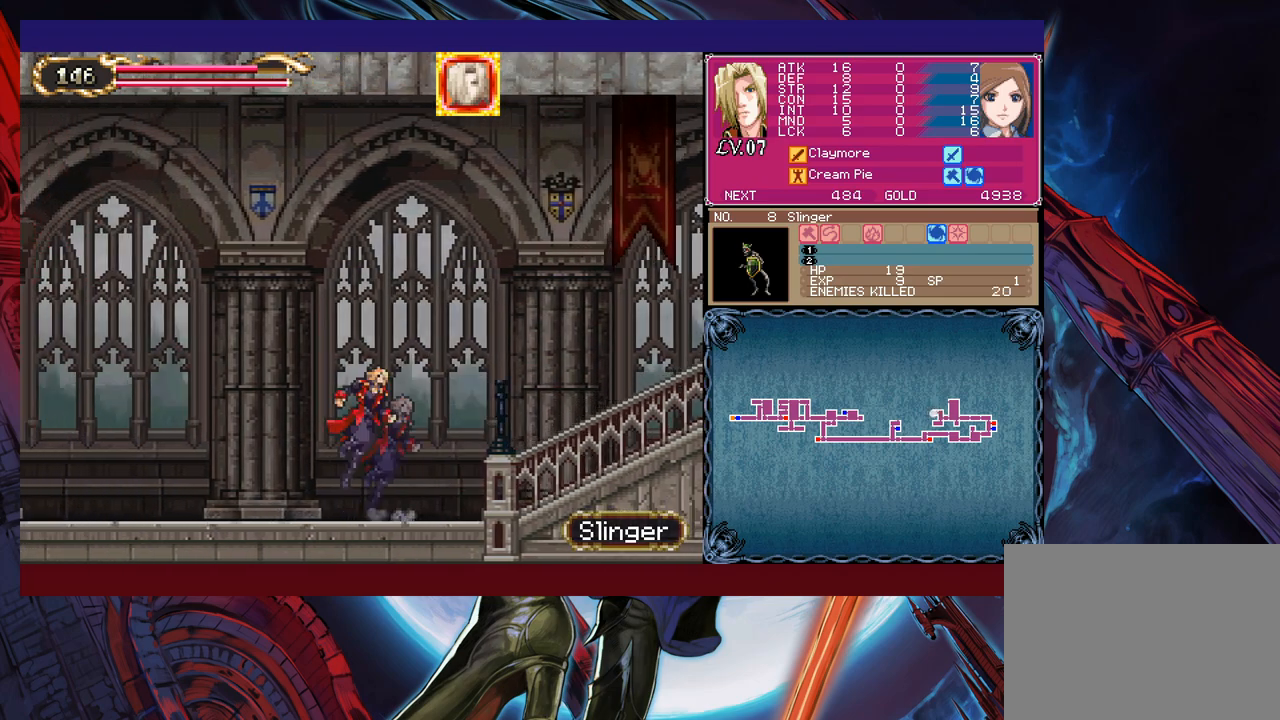
{"buttons": [], "left_stick": "left", "right_stick": "center", "events": [[233, "left_stick", "right"], [250, "Y", "down"], [283, "B", "down"], [283, "Y", "up"], [300, "B", "up"], [333, "left_stick", "left"]]}
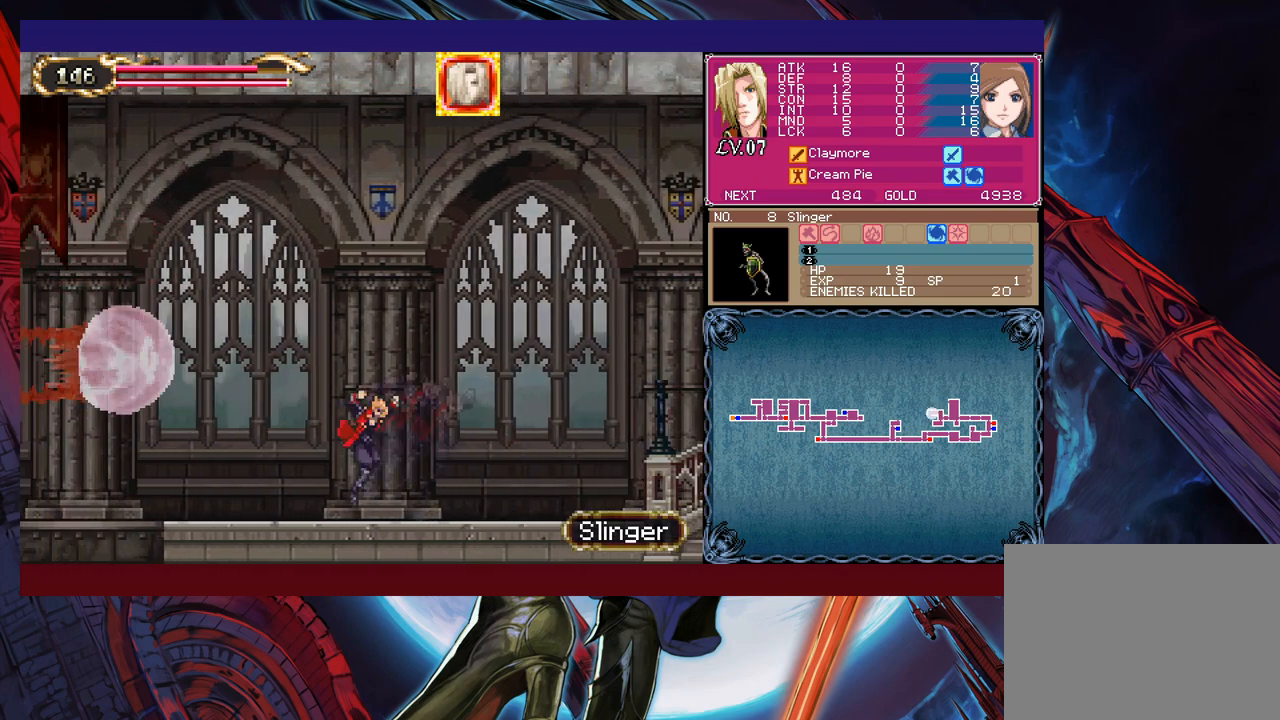
{"buttons": [], "left_stick": "center", "right_stick": "center", "events": [[133, "B", "down"], [183, "B", "up"], [183, "left_stick", "up"], [233, "X", "down"], [350, "X", "up"], [383, "left_stick", "center"]]}
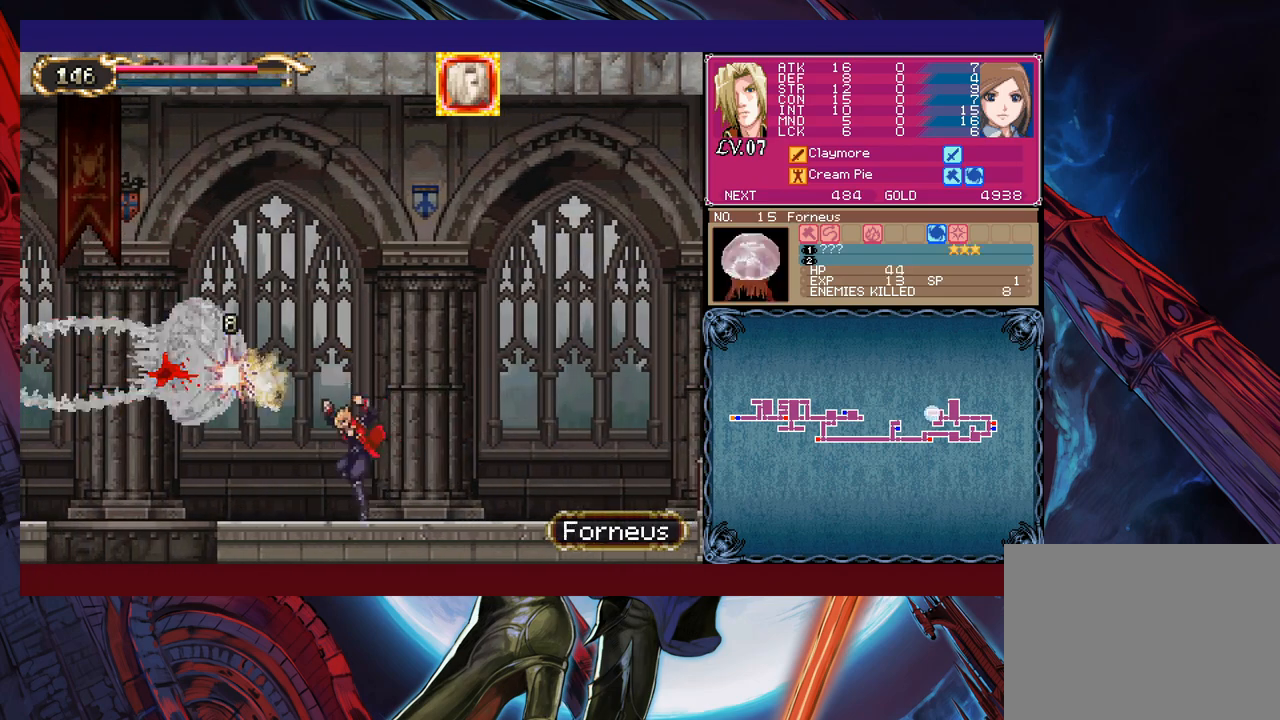
{"buttons": [], "left_stick": "center", "right_stick": "center", "events": [[33, "B", "down"], [83, "X", "down"], [150, "B", "up"], [183, "X", "up"], [233, "left_stick", "left"], [333, "left_stick", "center"]]}
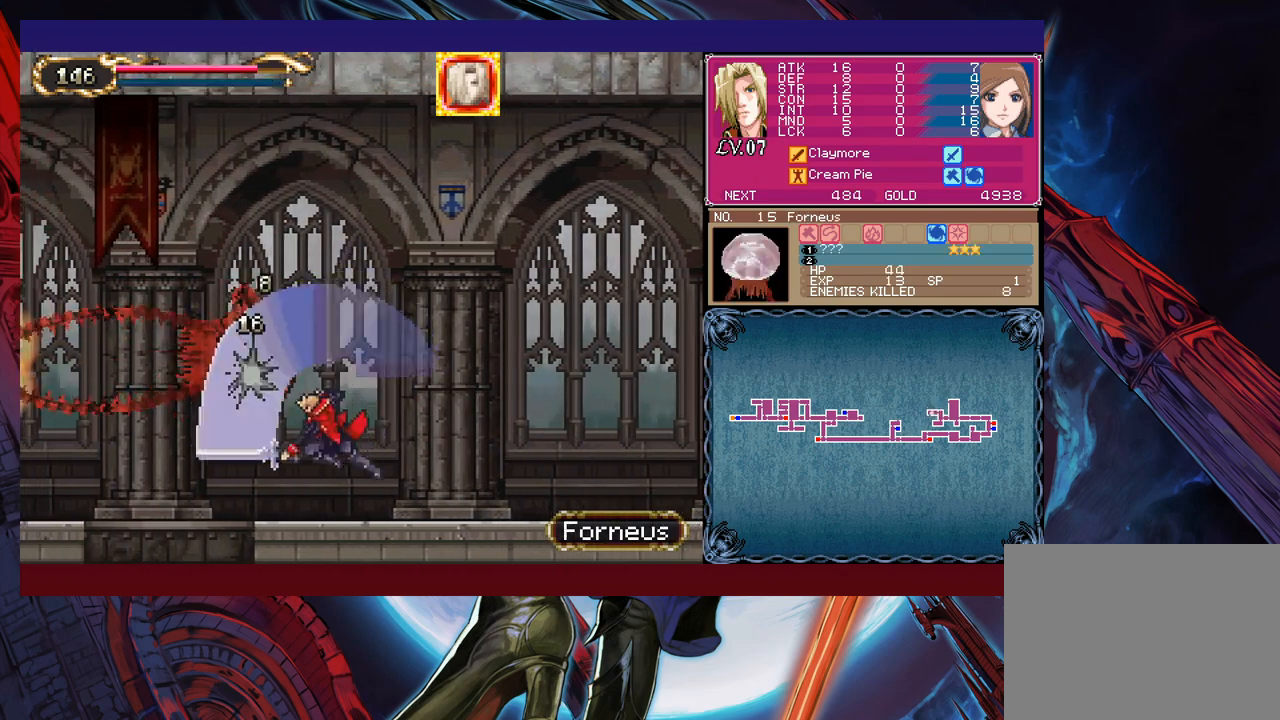
{"buttons": [], "left_stick": "center", "right_stick": "center", "events": [[50, "left_stick", "down"], [100, "Y", "down"], [183, "Y", "up"], [183, "left_stick", "center"], [250, "X", "down"], [383, "X", "up"]]}
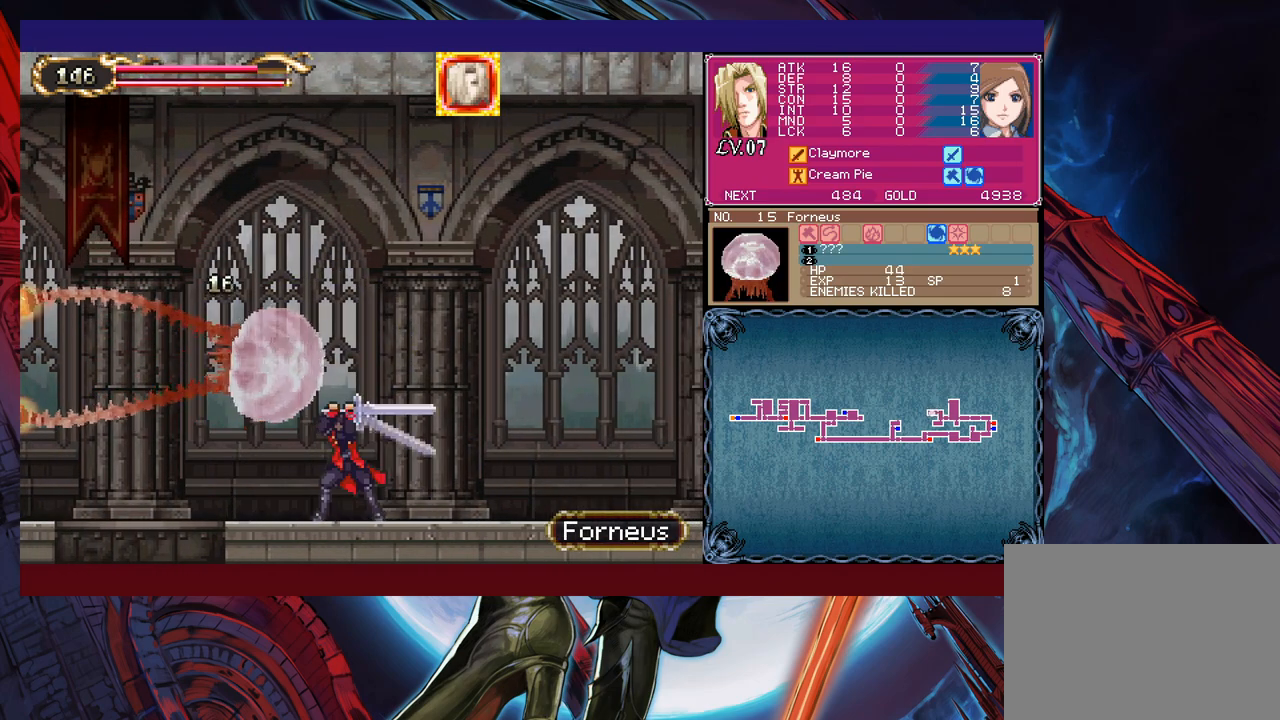
{"buttons": ["X"], "left_stick": "center", "right_stick": "center", "events": [[133, "left_stick", "down"], [150, "Y", "down"], [233, "Y", "up"], [283, "left_stick", "center"], [300, "X", "down"]]}
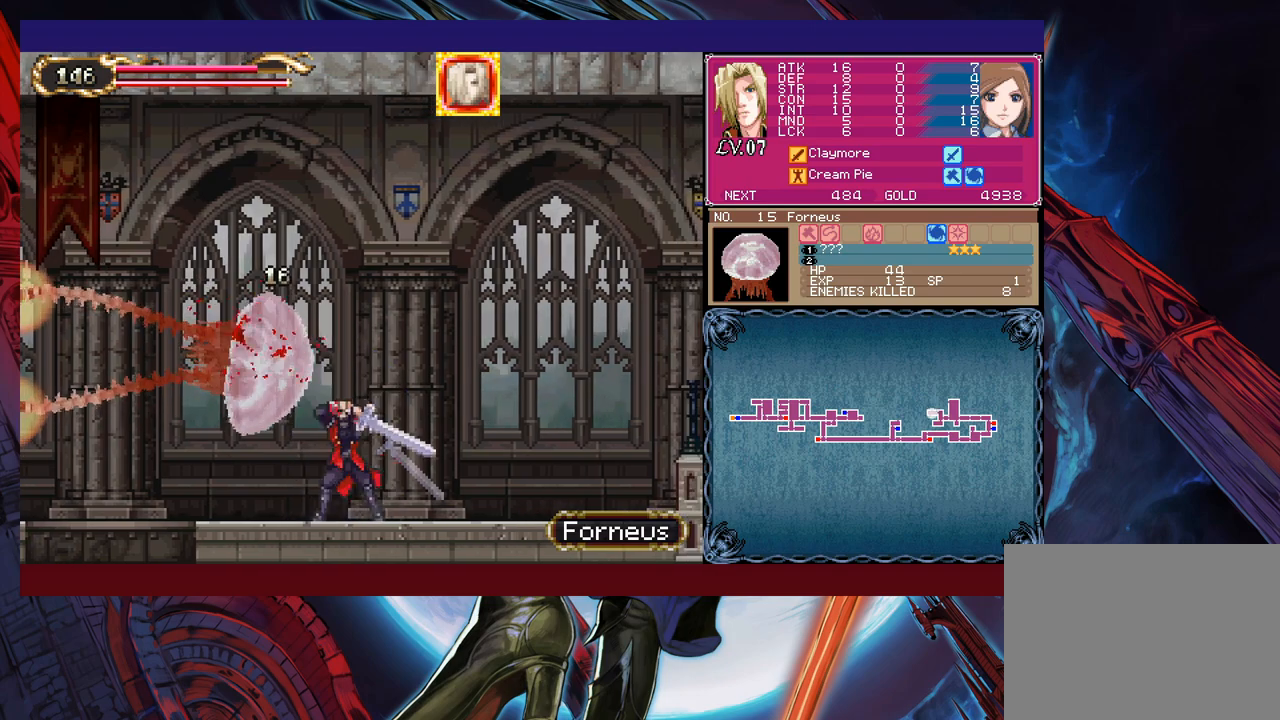
{"buttons": ["Y"], "left_stick": "right", "right_stick": "center", "events": [[33, "X", "up"], [233, "Y", "down"], [233, "left_stick", "down"], [300, "Y", "up"], [333, "left_stick", "left"], [450, "left_stick", "right"], [483, "Y", "down"]]}
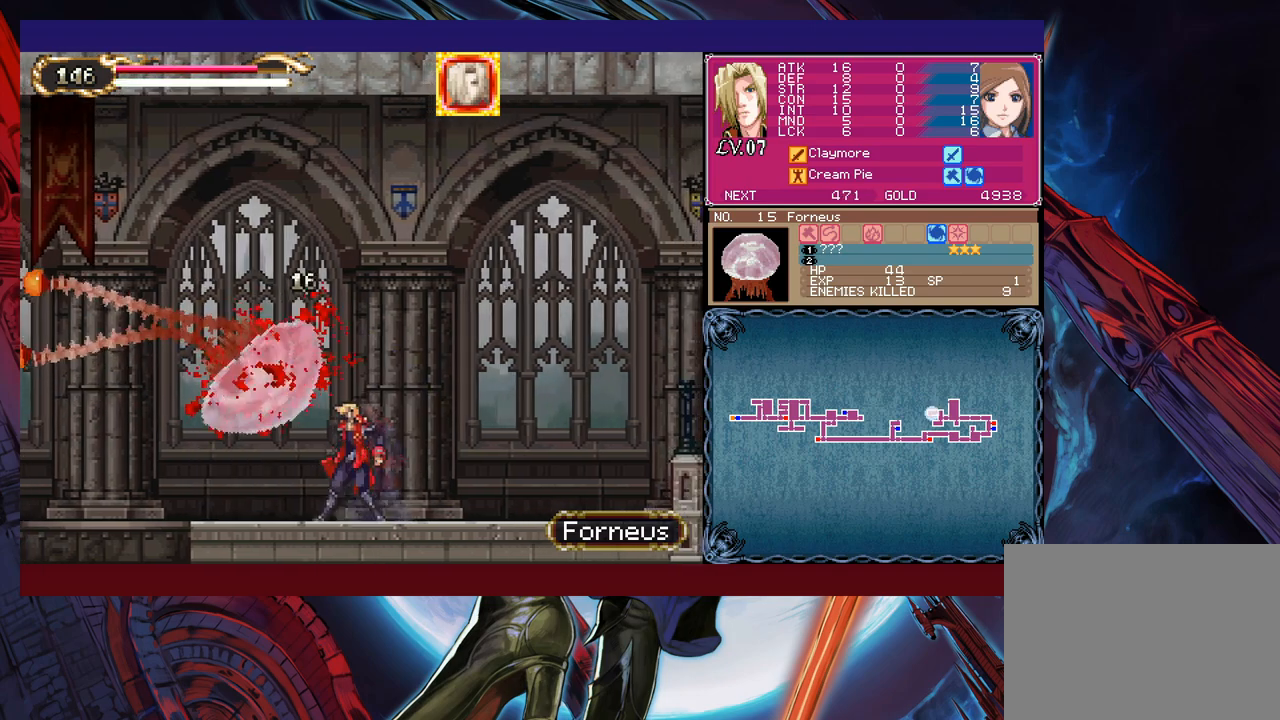
{"buttons": [], "left_stick": "left", "right_stick": "center", "events": [[33, "B", "down"], [33, "Y", "up"], [50, "B", "up"], [50, "left_stick", "left"], [300, "Y", "down"], [300, "left_stick", "right"], [333, "B", "down"], [333, "Y", "up"], [383, "B", "up"], [400, "left_stick", "left"]]}
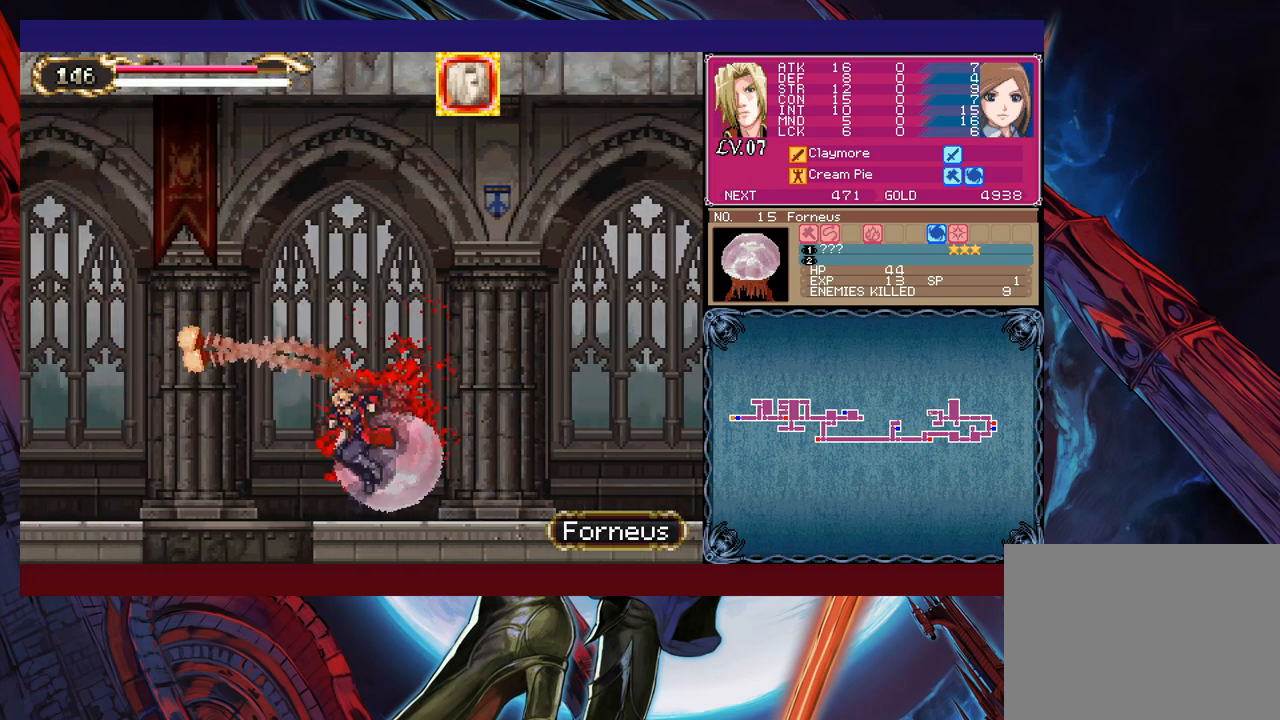
{"buttons": [], "left_stick": "down", "right_stick": "center", "events": [[200, "Y", "down"], [200, "left_stick", "right"], [233, "B", "down"], [233, "Y", "up"], [283, "B", "up"], [300, "left_stick", "left"], [500, "left_stick", "down"]]}
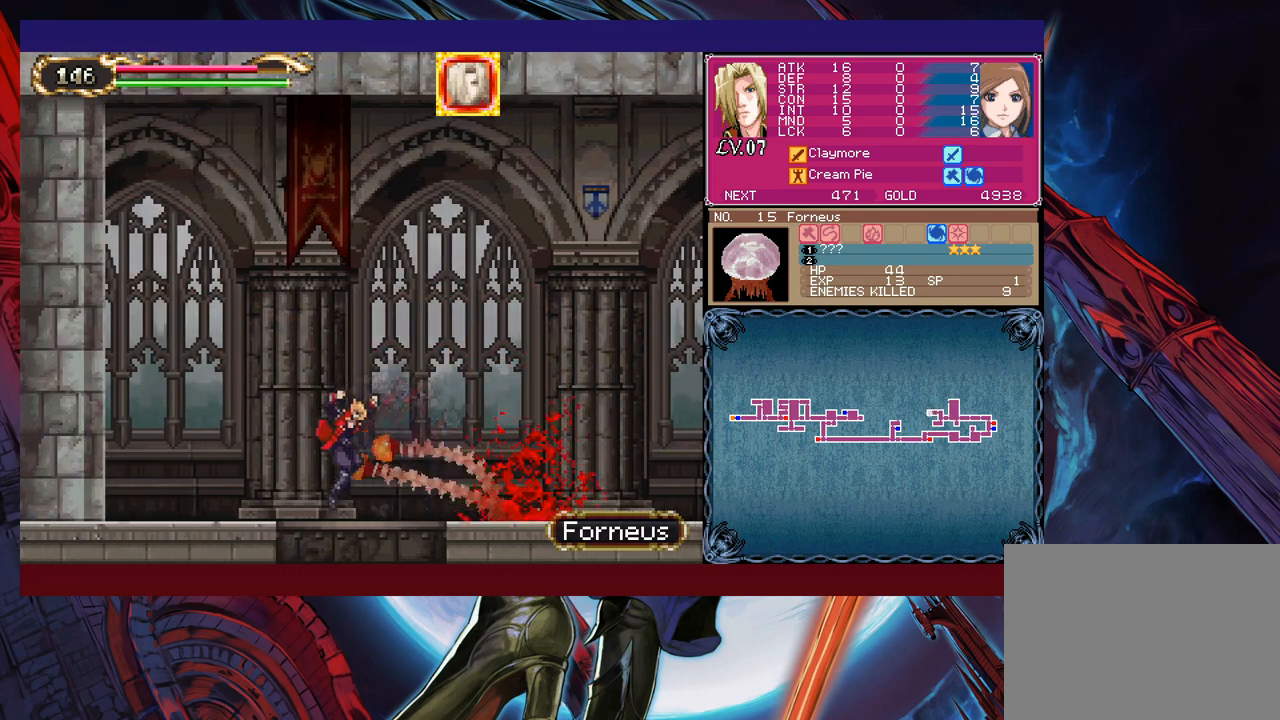
{"buttons": [], "left_stick": "center", "right_stick": "center", "events": [[50, "B", "down"], [133, "B", "up"], [183, "left_stick", "right"], [333, "left_stick", "center"]]}
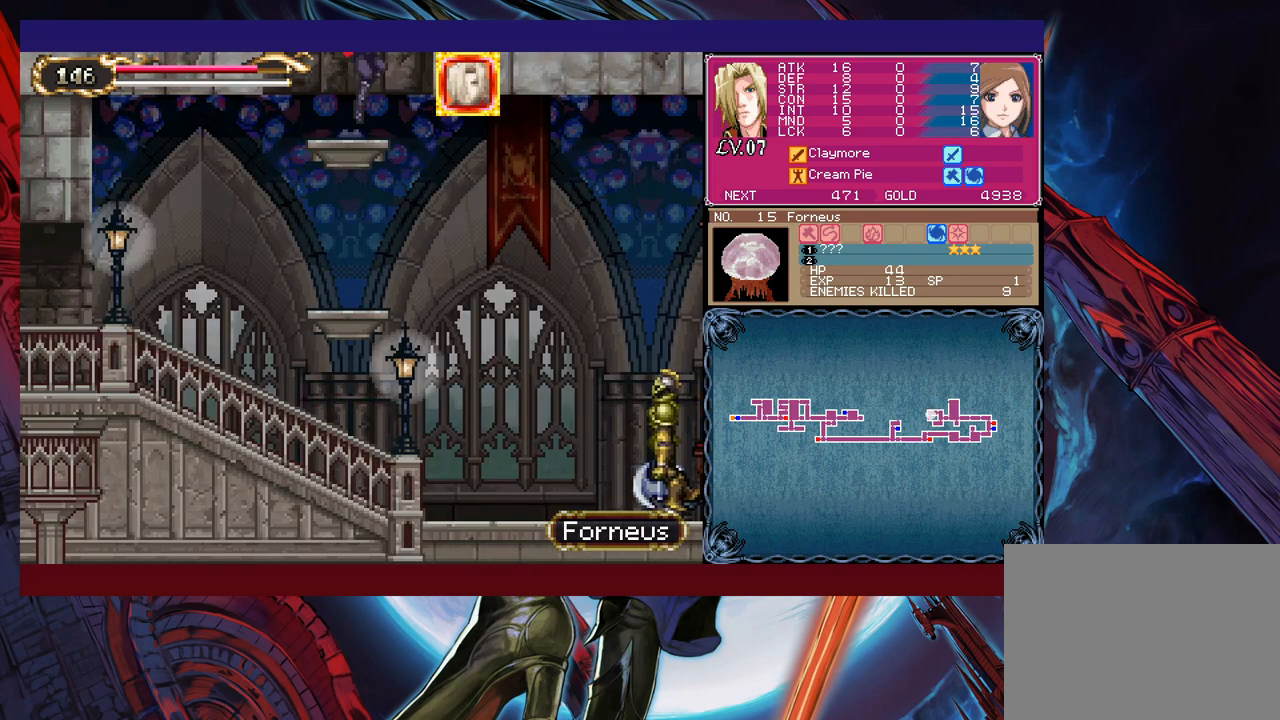
{"buttons": [], "left_stick": "up-right", "right_stick": "center", "events": [[33, "left_stick", "down"], [133, "B", "down"], [200, "B", "up"], [250, "left_stick", "right"], [417, "left_stick", "up-right"]]}
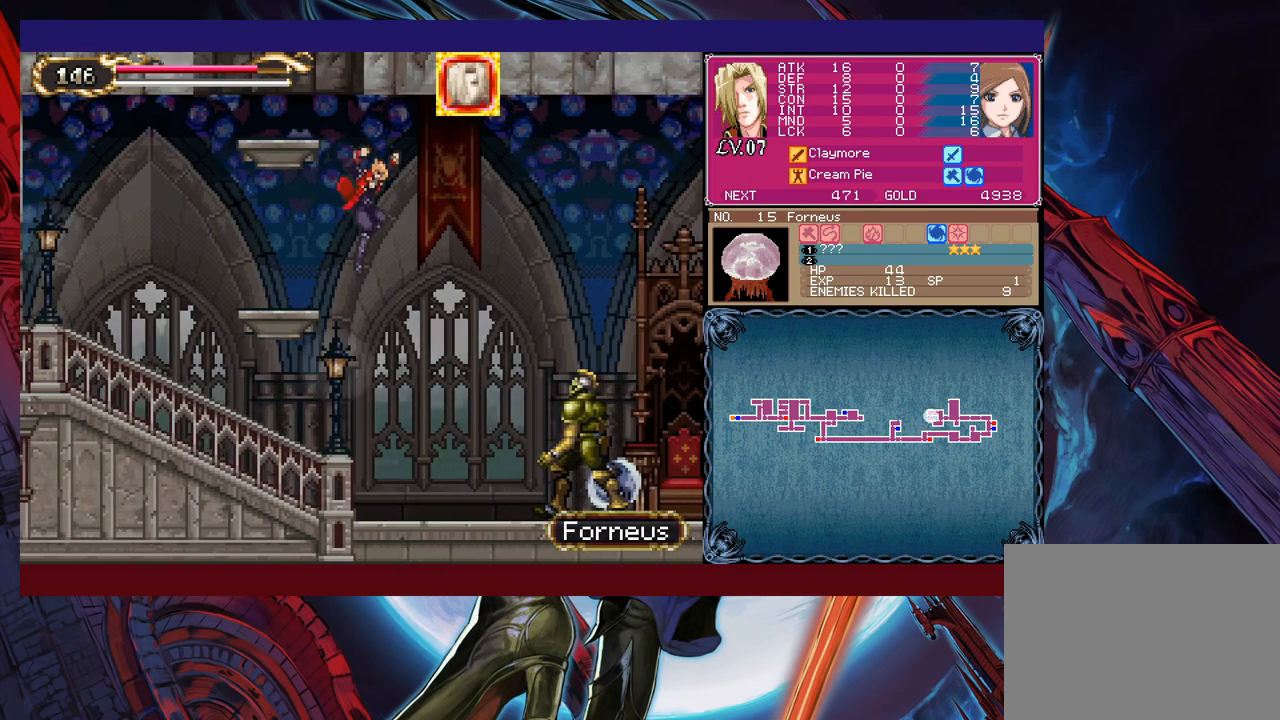
{"buttons": [], "left_stick": "center", "right_stick": "center", "events": [[83, "X", "down"], [183, "X", "up"], [183, "left_stick", "up"], [283, "left_stick", "center"], [400, "X", "down"], [450, "X", "up"]]}
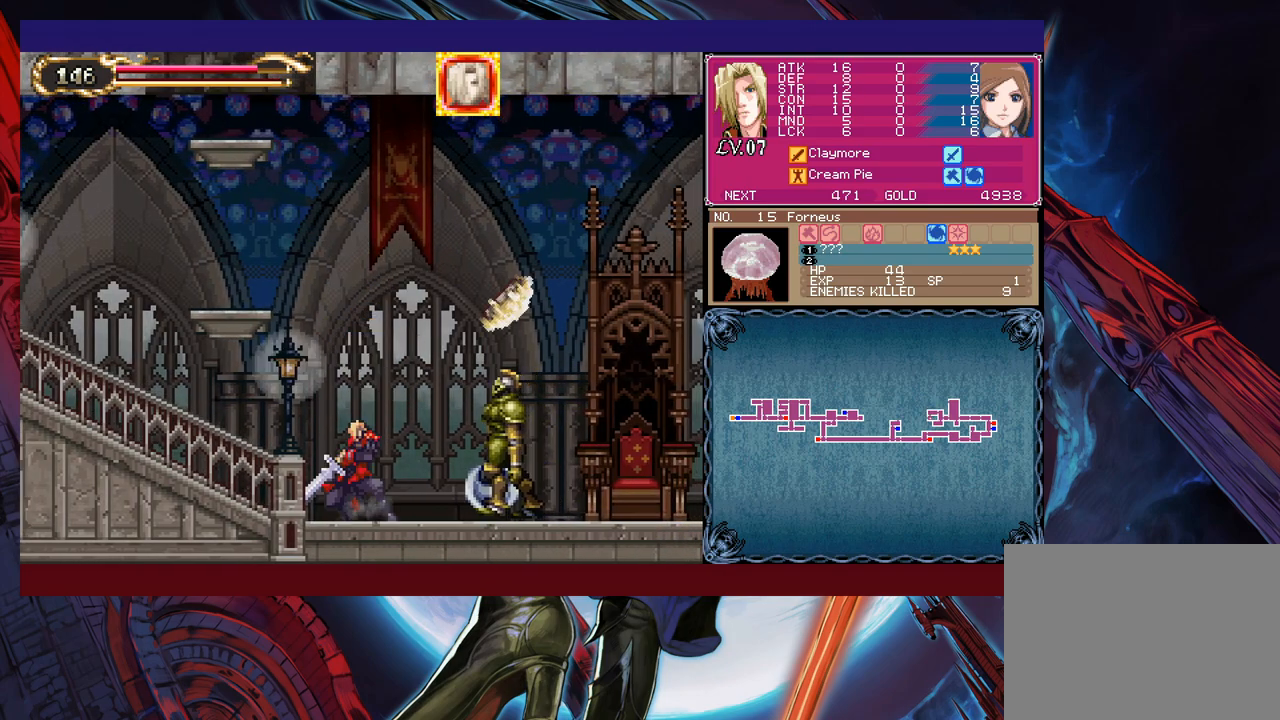
{"buttons": [], "left_stick": "right", "right_stick": "center", "events": [[33, "X", "down"], [83, "X", "up"], [133, "X", "down"], [183, "X", "up"], [350, "left_stick", "down"], [433, "Y", "down"], [483, "Y", "up"], [483, "left_stick", "right"]]}
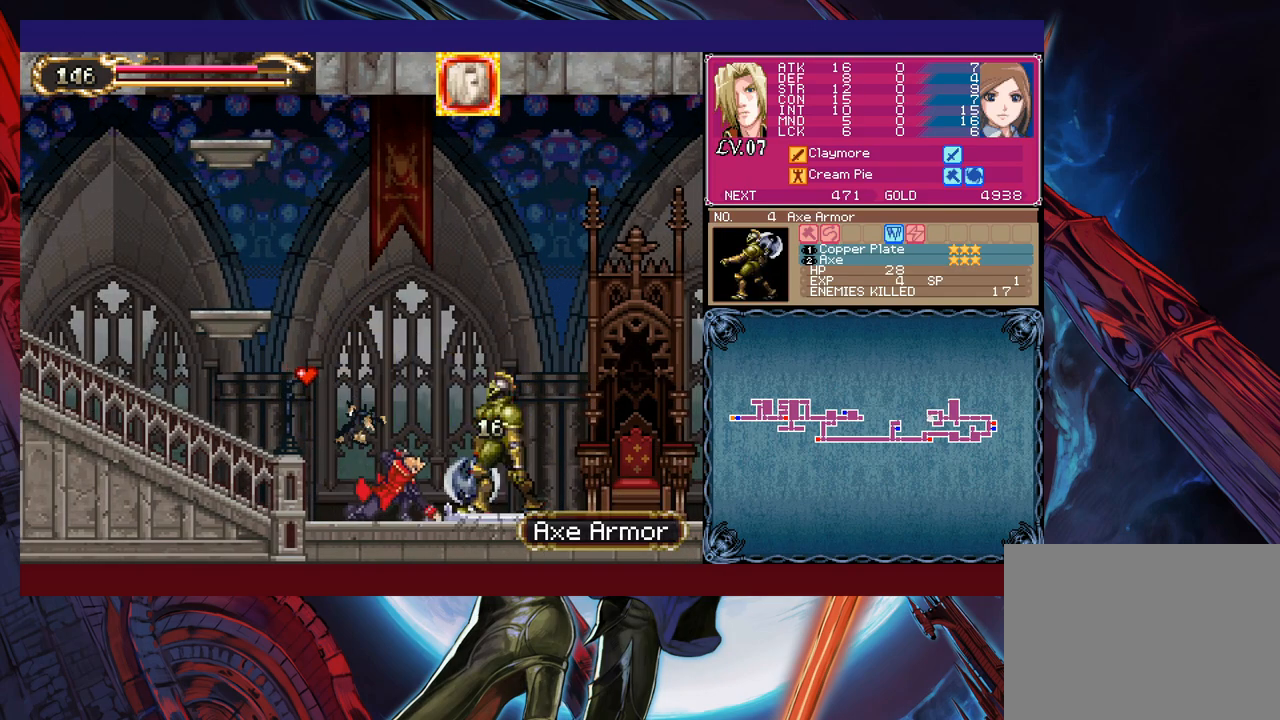
{"buttons": [], "left_stick": "up", "right_stick": "center", "events": [[33, "left_stick", "up-right"], [133, "left_stick", "up"], [150, "X", "down"], [250, "X", "up"], [283, "left_stick", "center"], [333, "left_stick", "down"], [450, "left_stick", "up"]]}
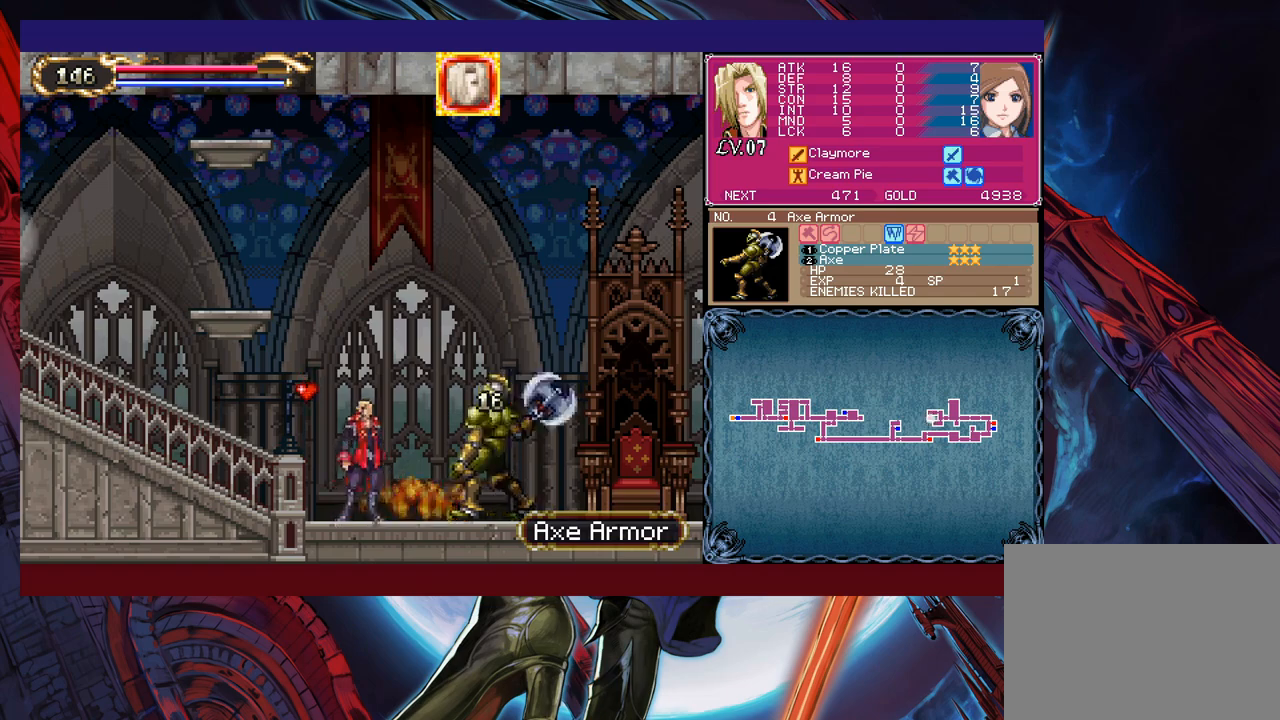
{"buttons": ["B"], "left_stick": "left", "right_stick": "center", "events": [[50, "X", "down"], [83, "X", "up"], [133, "left_stick", "down"], [183, "Y", "down"], [233, "left_stick", "center"], [250, "Y", "up"], [350, "B", "down"], [433, "left_stick", "left"]]}
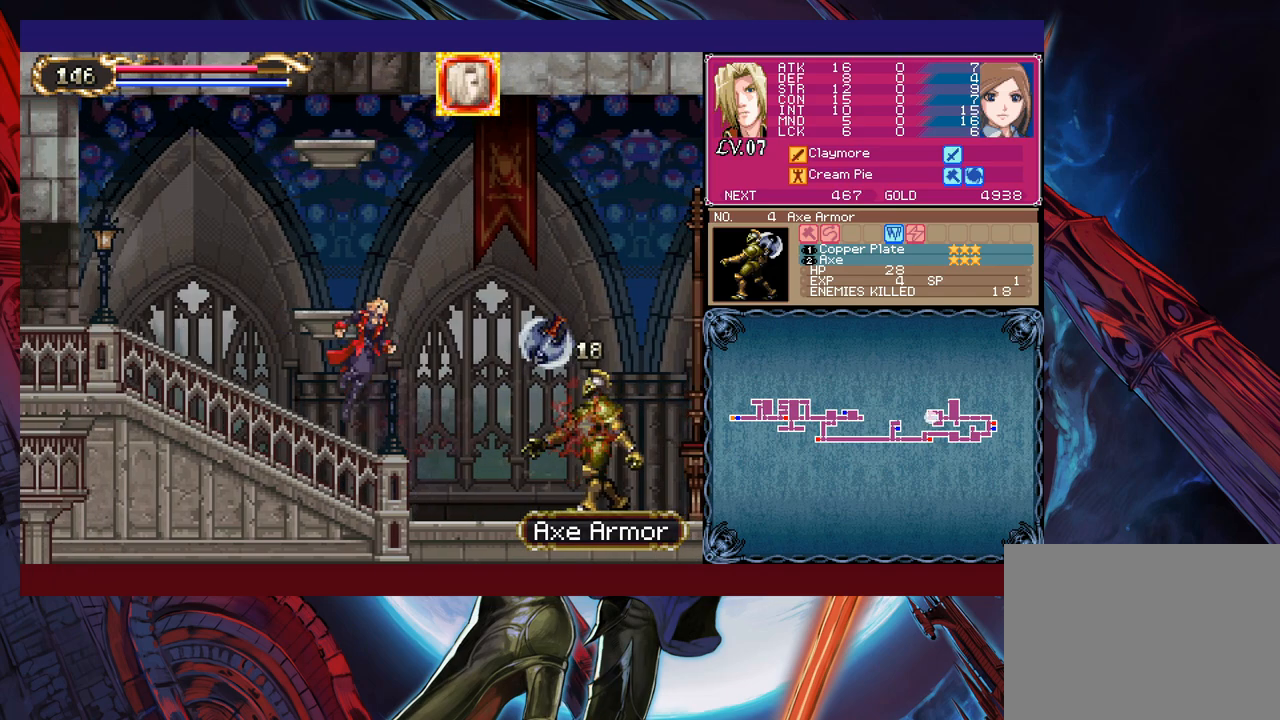
{"buttons": [], "left_stick": "right", "right_stick": "center", "events": [[50, "left_stick", "right"], [183, "B", "up"]]}
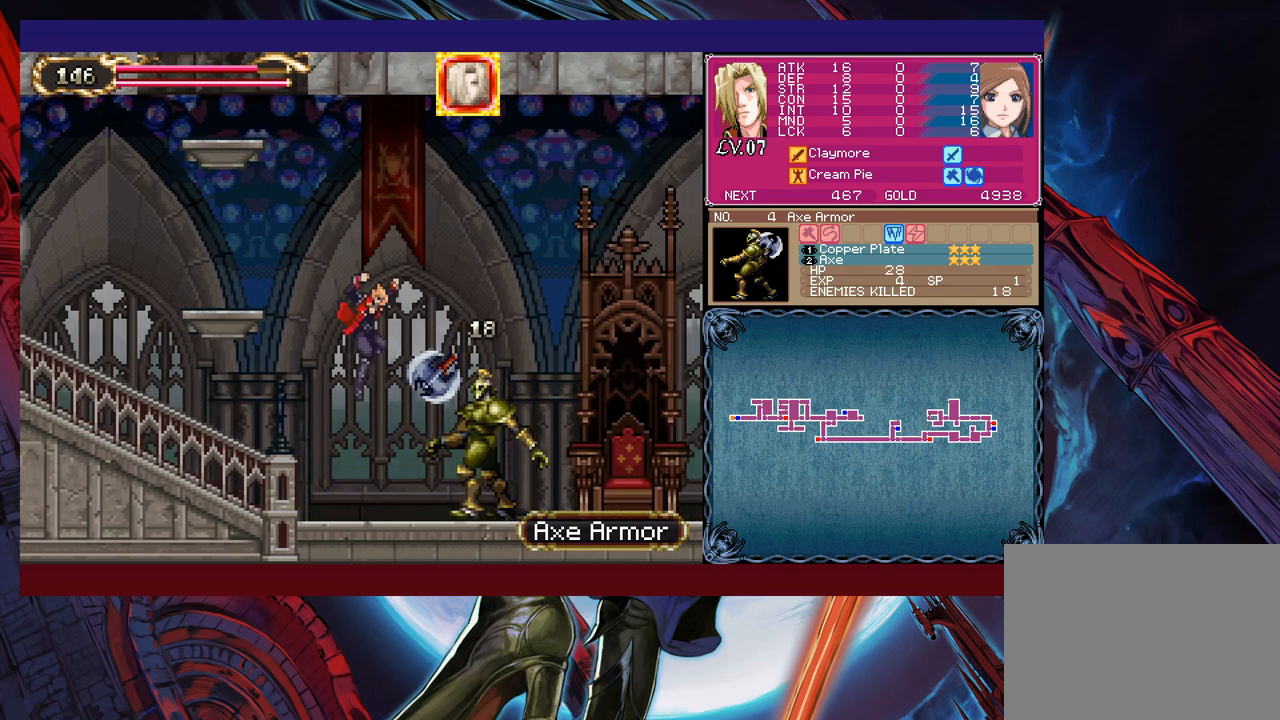
{"buttons": [], "left_stick": "right", "right_stick": "center", "events": [[233, "Y", "down"], [233, "left_stick", "left"], [283, "B", "down"], [283, "Y", "up"], [333, "B", "up"], [333, "left_stick", "right"]]}
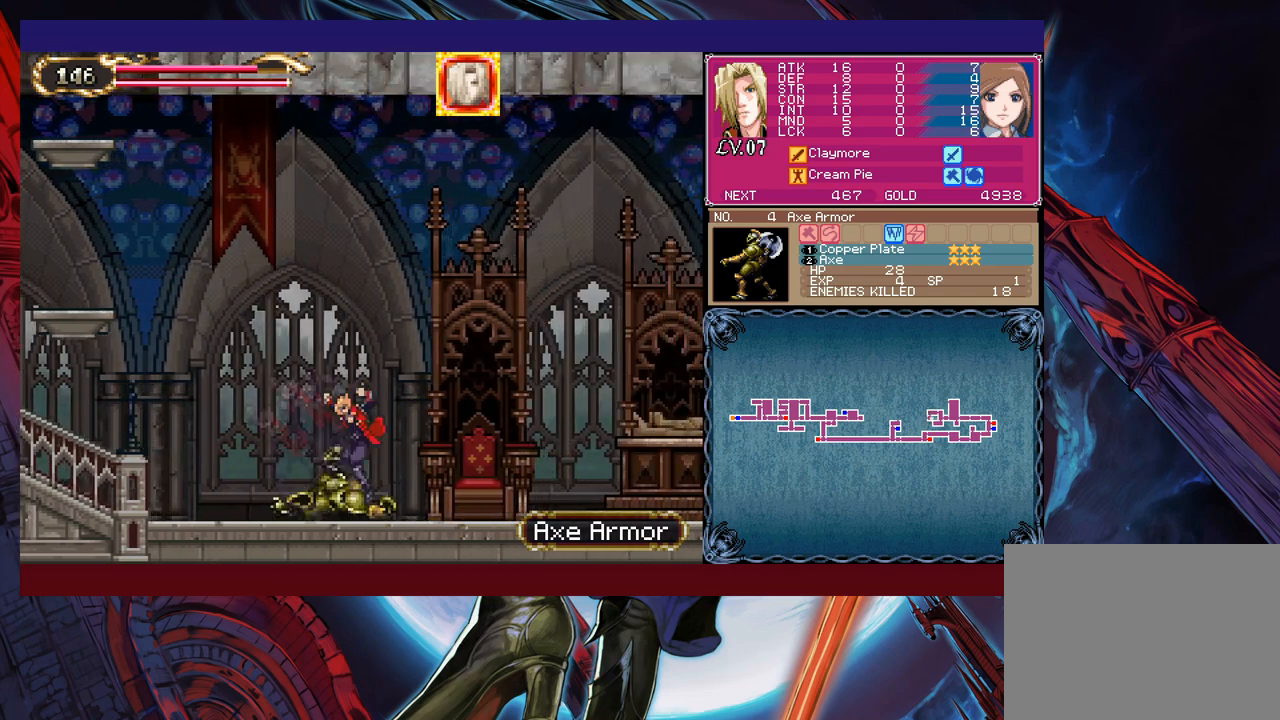
{"buttons": [], "left_stick": "right", "right_stick": "center", "events": [[50, "left_stick", "left"], [83, "Y", "down"], [100, "Y", "up"], [133, "B", "down"], [150, "B", "up"], [150, "left_stick", "right"], [400, "Y", "down"], [400, "left_stick", "left"], [433, "Y", "up"], [500, "left_stick", "right"]]}
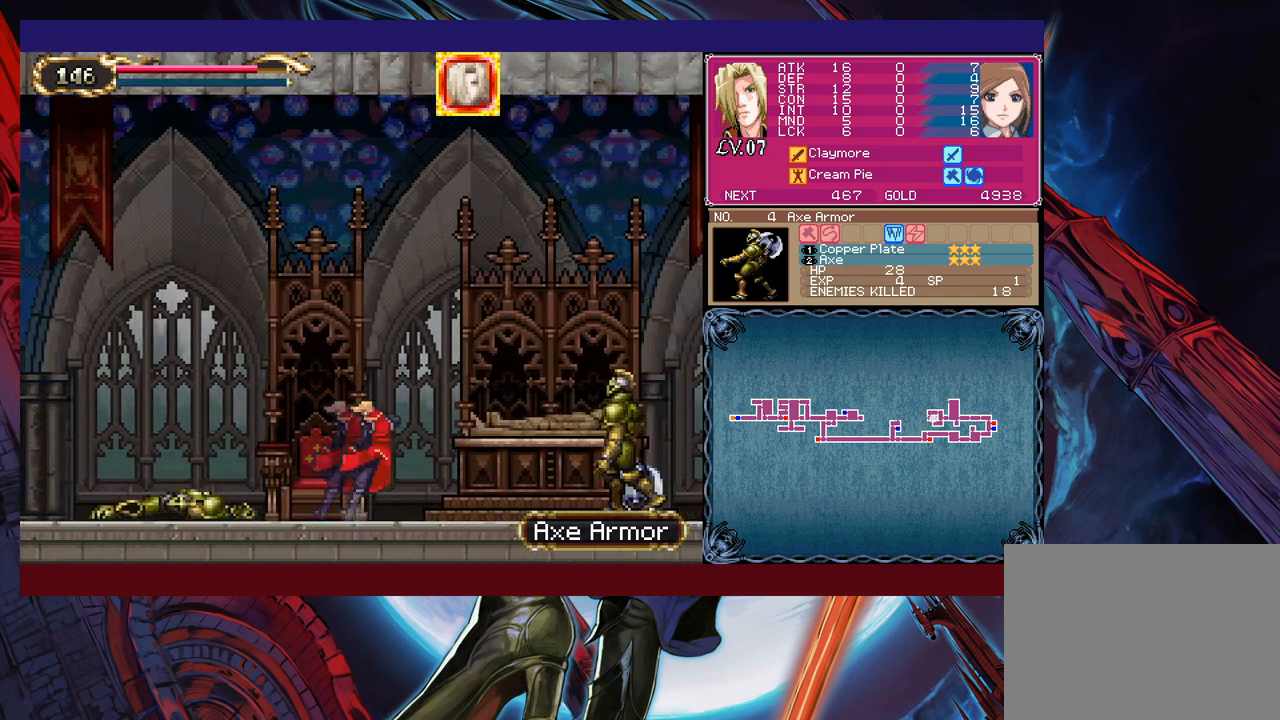
{"buttons": ["X"], "left_stick": "up-right", "right_stick": "center", "events": [[233, "B", "down"], [283, "left_stick", "up-right"], [300, "B", "up"], [450, "X", "down"]]}
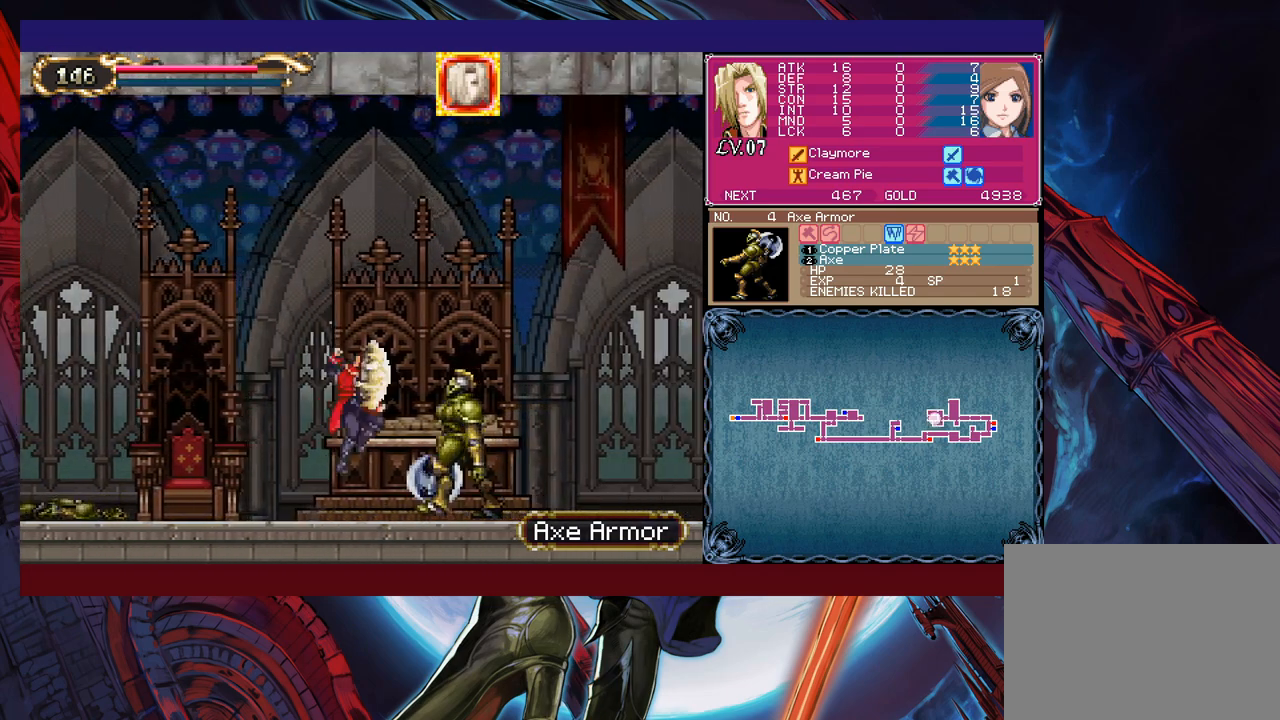
{"buttons": [], "left_stick": "center", "right_stick": "center", "events": [[33, "X", "up"], [33, "left_stick", "center"], [150, "X", "down"], [200, "X", "up"], [283, "X", "down"], [333, "X", "up"]]}
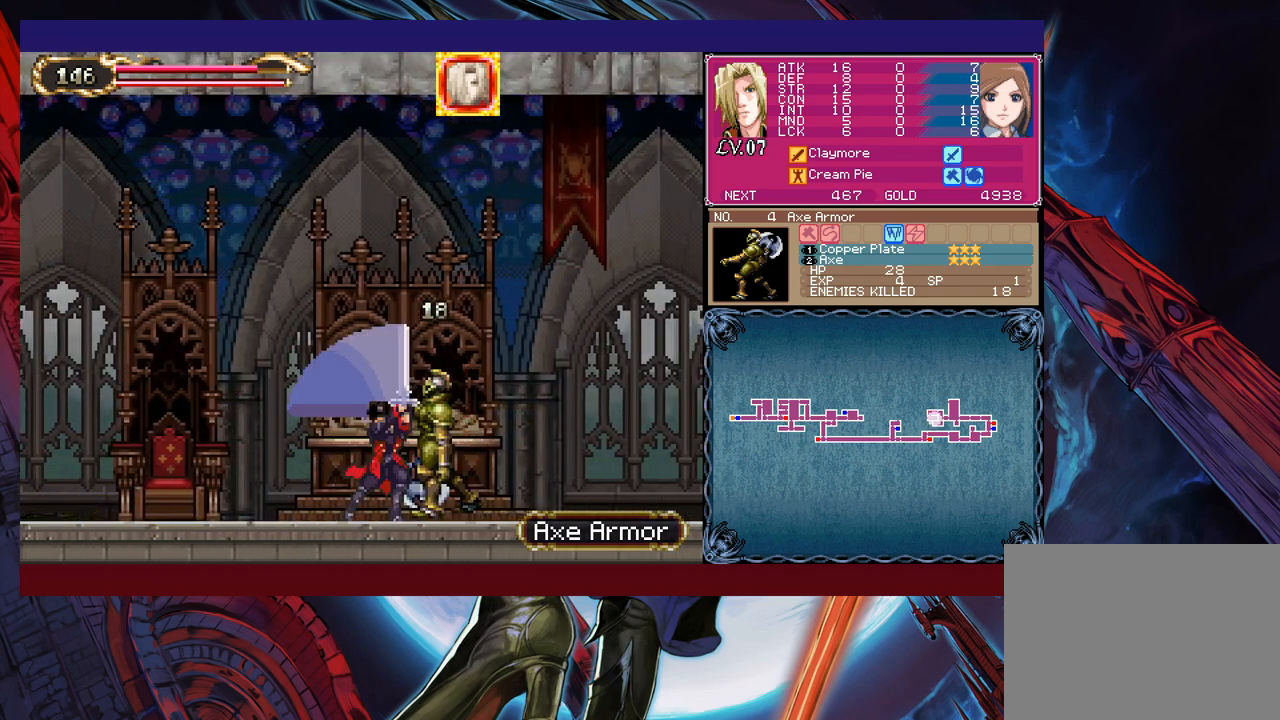
{"buttons": [], "left_stick": "center", "right_stick": "center", "events": [[33, "left_stick", "down"], [100, "Y", "down"], [150, "left_stick", "center"], [200, "Y", "up"], [283, "left_stick", "right"], [500, "left_stick", "center"]]}
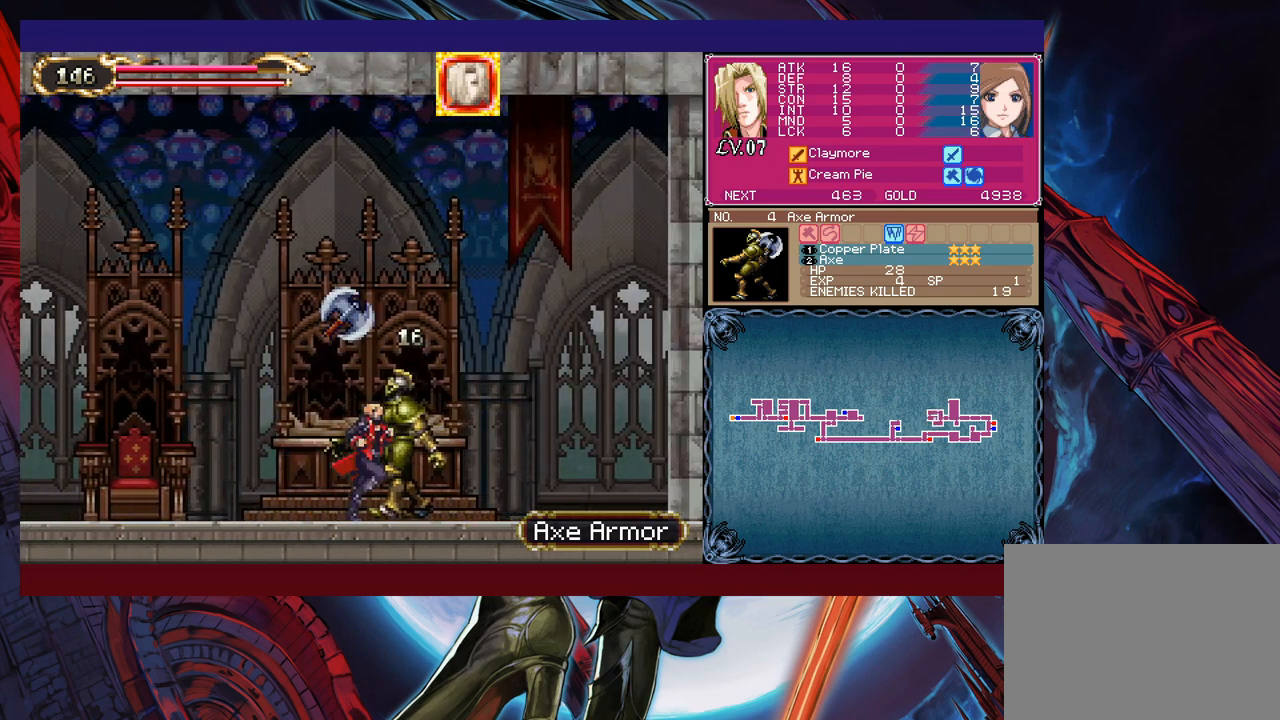
{"buttons": ["Y"], "left_stick": "right", "right_stick": "center", "events": [[33, "left_stick", "left"], [50, "Y", "down"], [83, "B", "down"], [83, "Y", "up"], [133, "B", "up"], [133, "left_stick", "right"], [483, "Y", "down"]]}
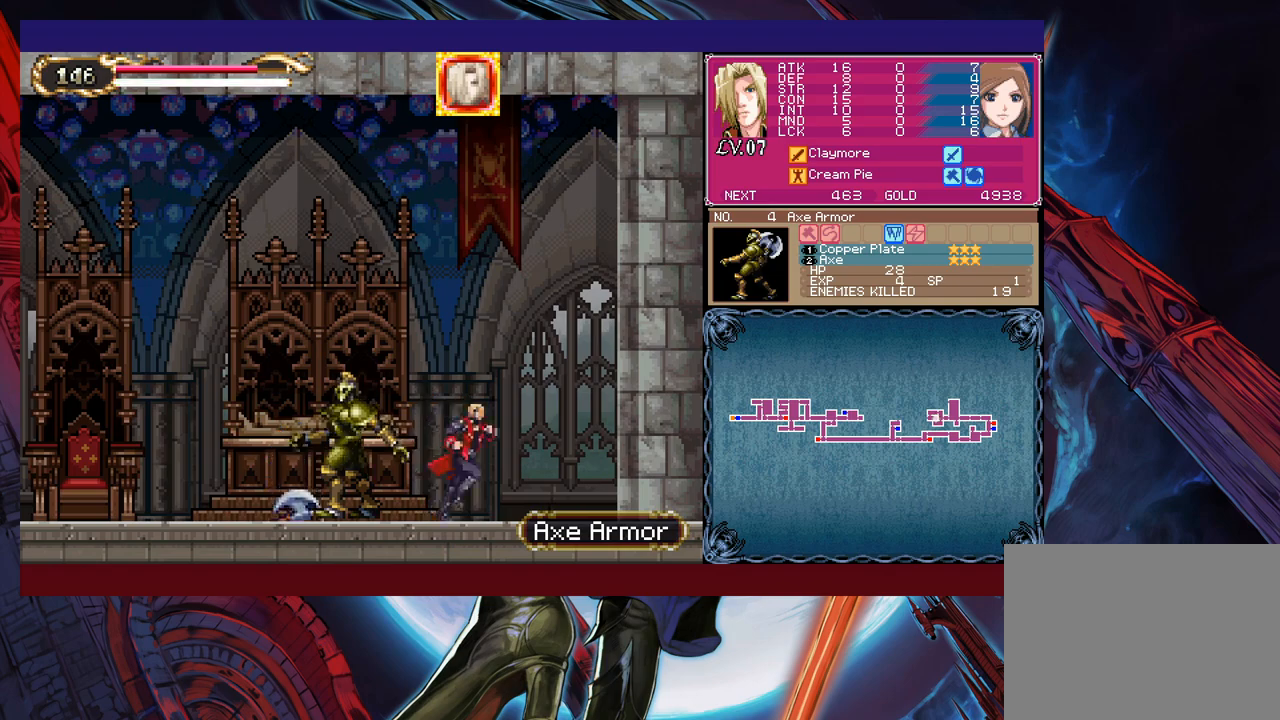
{"buttons": [], "left_stick": "right", "right_stick": "center", "events": [[33, "B", "down"], [33, "Y", "up"], [50, "B", "up"], [50, "left_stick", "left"], [333, "left_stick", "right"]]}
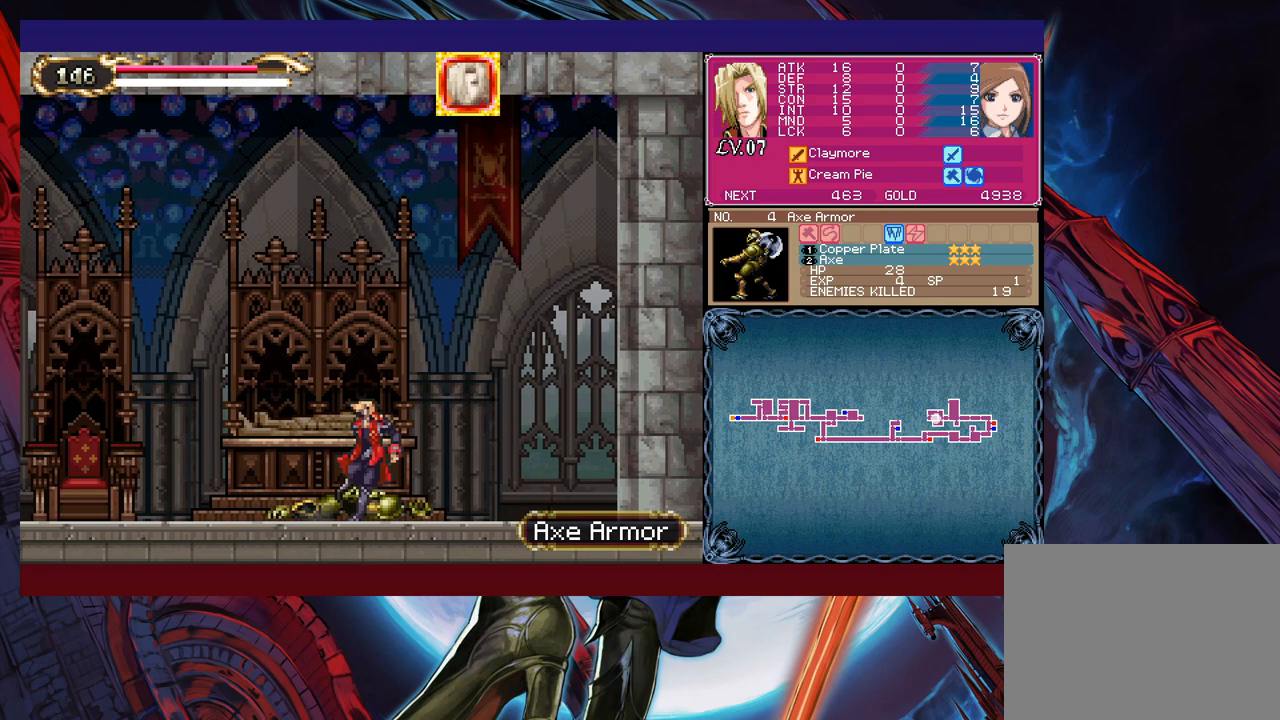
{"buttons": [], "left_stick": "right", "right_stick": "center", "events": []}
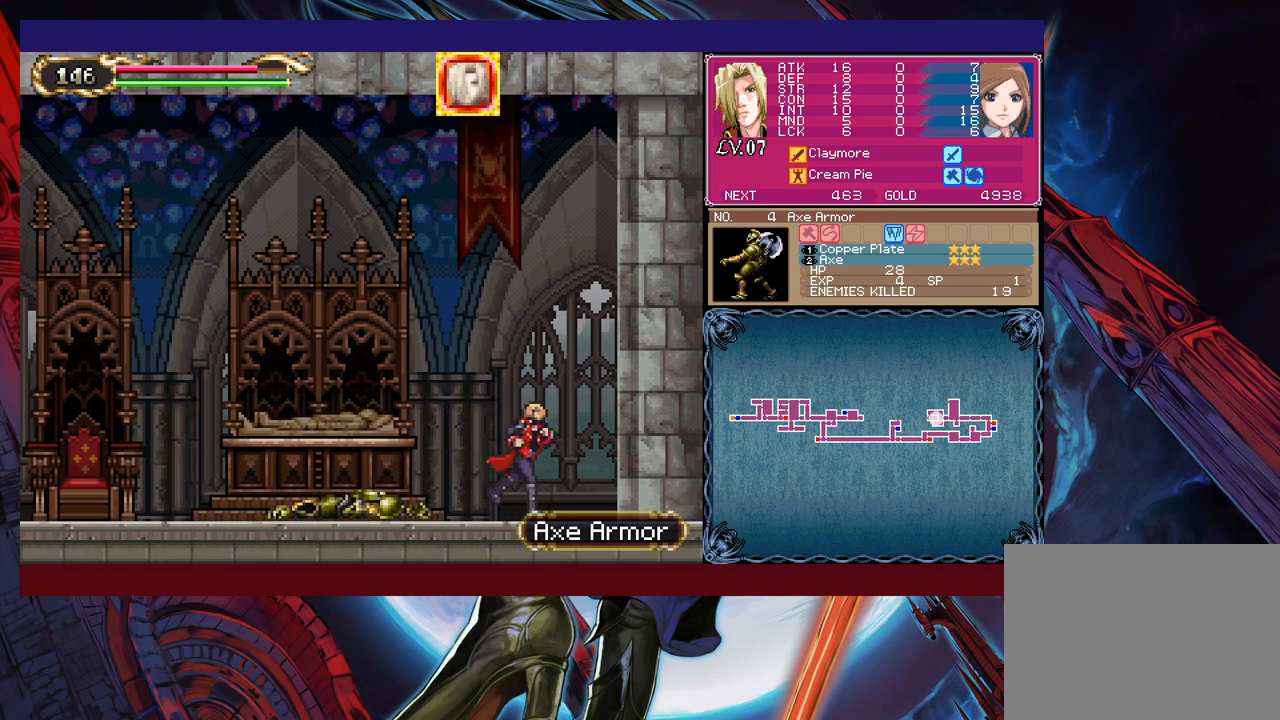
{"buttons": [], "left_stick": "left", "right_stick": "center", "events": [[183, "Y", "down"], [200, "B", "down"], [200, "Y", "up"], [233, "B", "up"], [233, "left_stick", "left"]]}
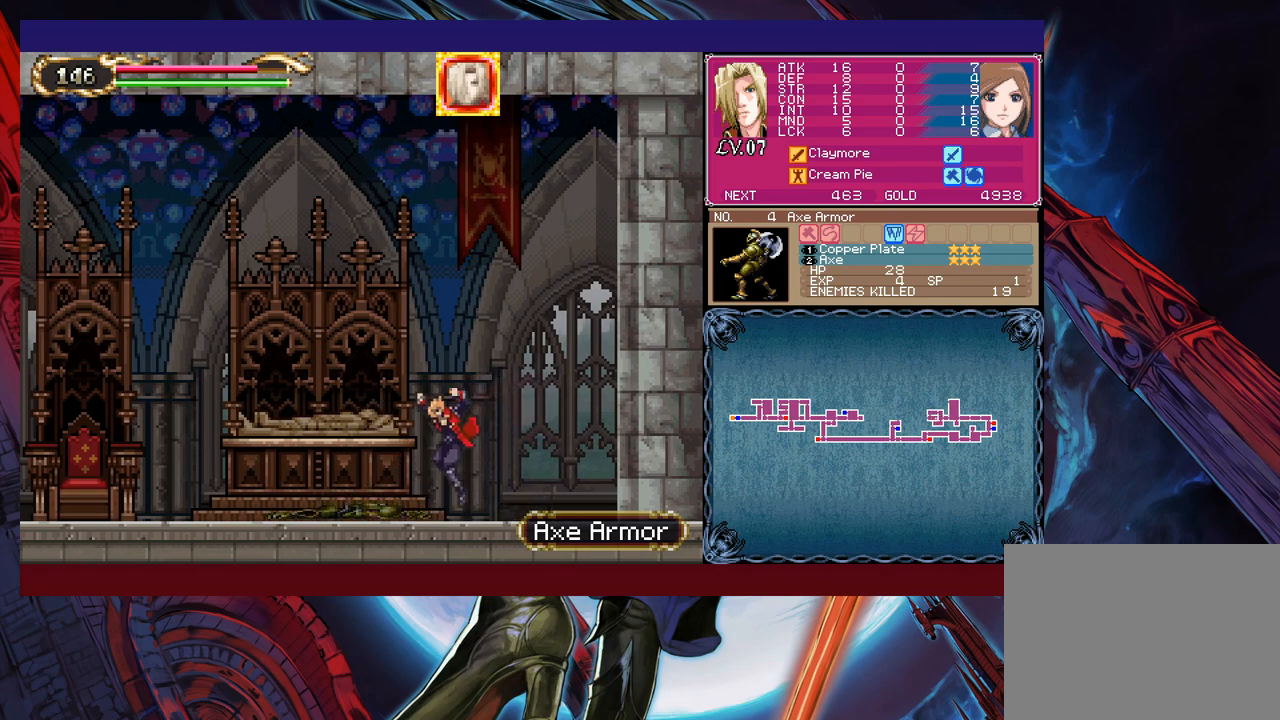
{"buttons": [], "left_stick": "left", "right_stick": "center", "events": [[33, "Y", "down"], [33, "left_stick", "right"], [83, "B", "down"], [83, "Y", "up"], [100, "B", "up"], [133, "left_stick", "left"], [383, "Y", "down"], [383, "left_stick", "right"], [400, "B", "down"], [400, "Y", "up"], [433, "B", "up"], [450, "left_stick", "left"]]}
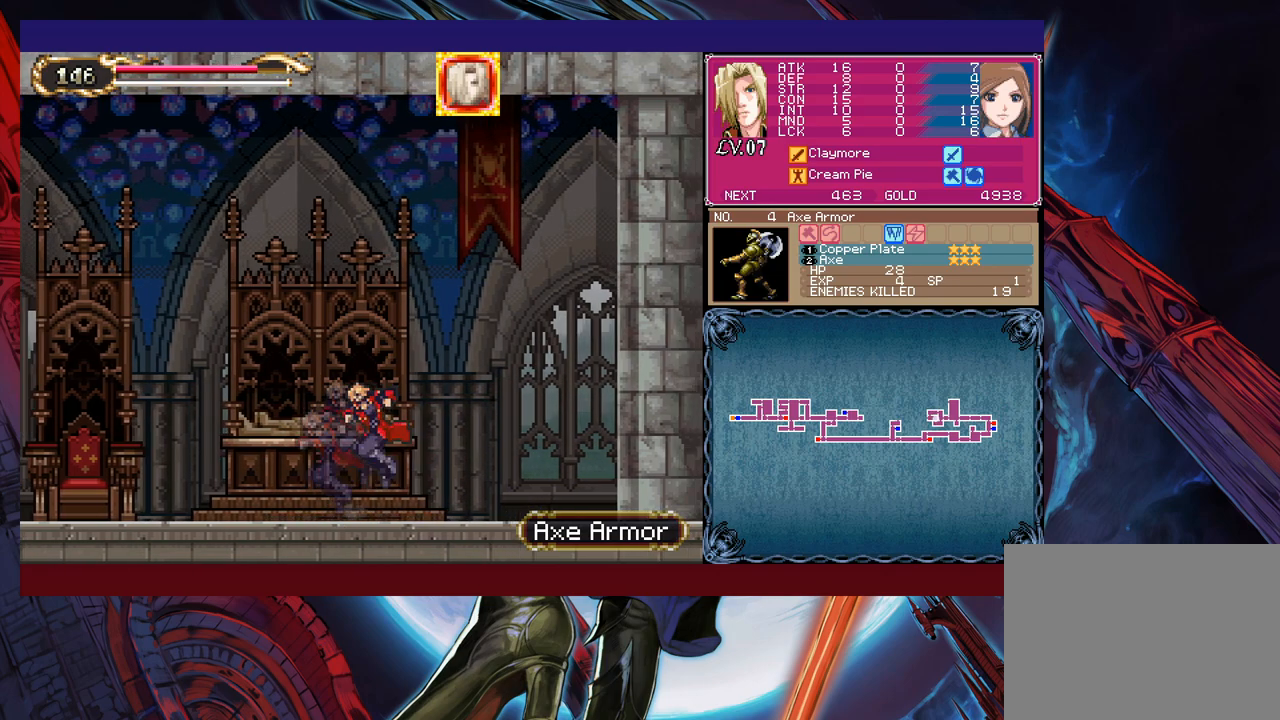
{"buttons": [], "left_stick": "right", "right_stick": "center", "events": [[200, "Y", "down"], [200, "left_stick", "right"], [233, "B", "down"], [233, "Y", "up"], [283, "B", "up"], [283, "left_stick", "left"], [500, "left_stick", "right"]]}
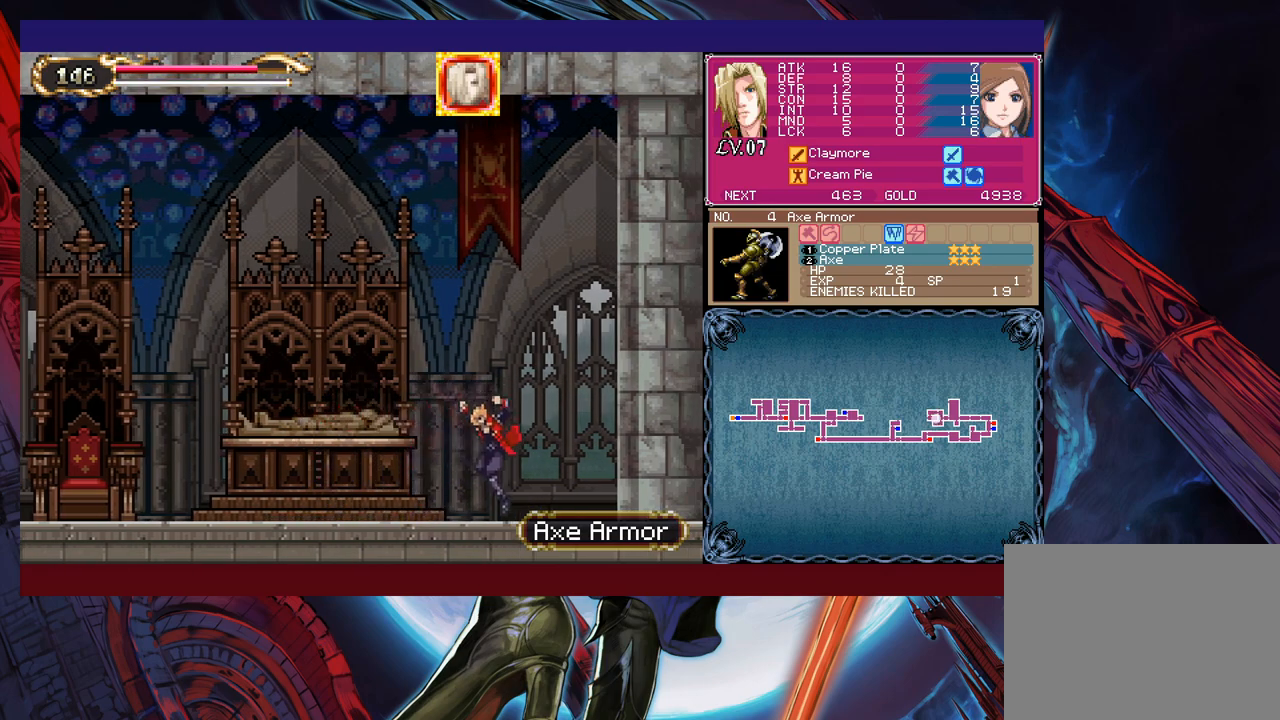
{"buttons": [], "left_stick": "left", "right_stick": "center", "events": [[33, "Y", "down"], [50, "B", "down"], [50, "Y", "up"], [83, "B", "up"], [100, "left_stick", "left"], [300, "left_stick", "right"], [333, "Y", "down"], [350, "B", "down"], [350, "Y", "up"], [383, "B", "up"], [400, "left_stick", "left"]]}
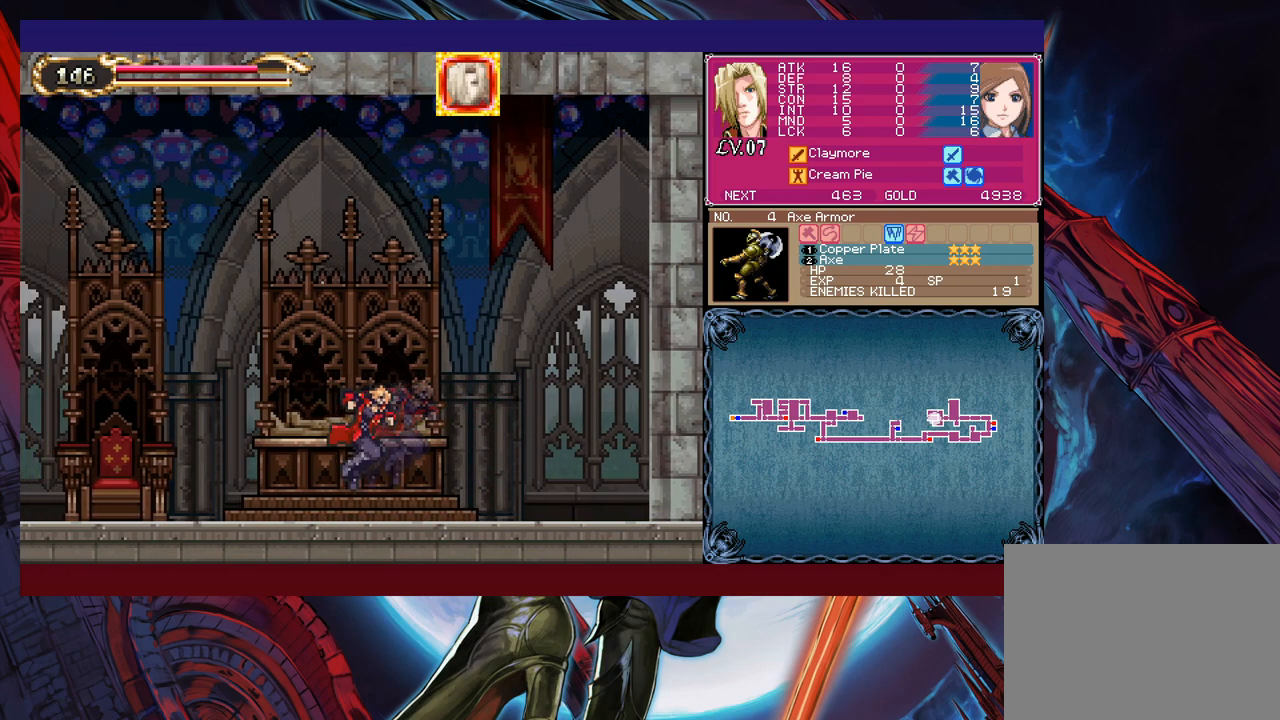
{"buttons": ["B"], "left_stick": "right", "right_stick": "center", "events": [[133, "Y", "down"], [133, "left_stick", "right"], [183, "B", "down"], [183, "Y", "up"], [200, "B", "up"], [233, "left_stick", "left"], [433, "left_stick", "center"], [450, "Y", "down"], [483, "B", "down"], [483, "Y", "up"], [483, "left_stick", "right"]]}